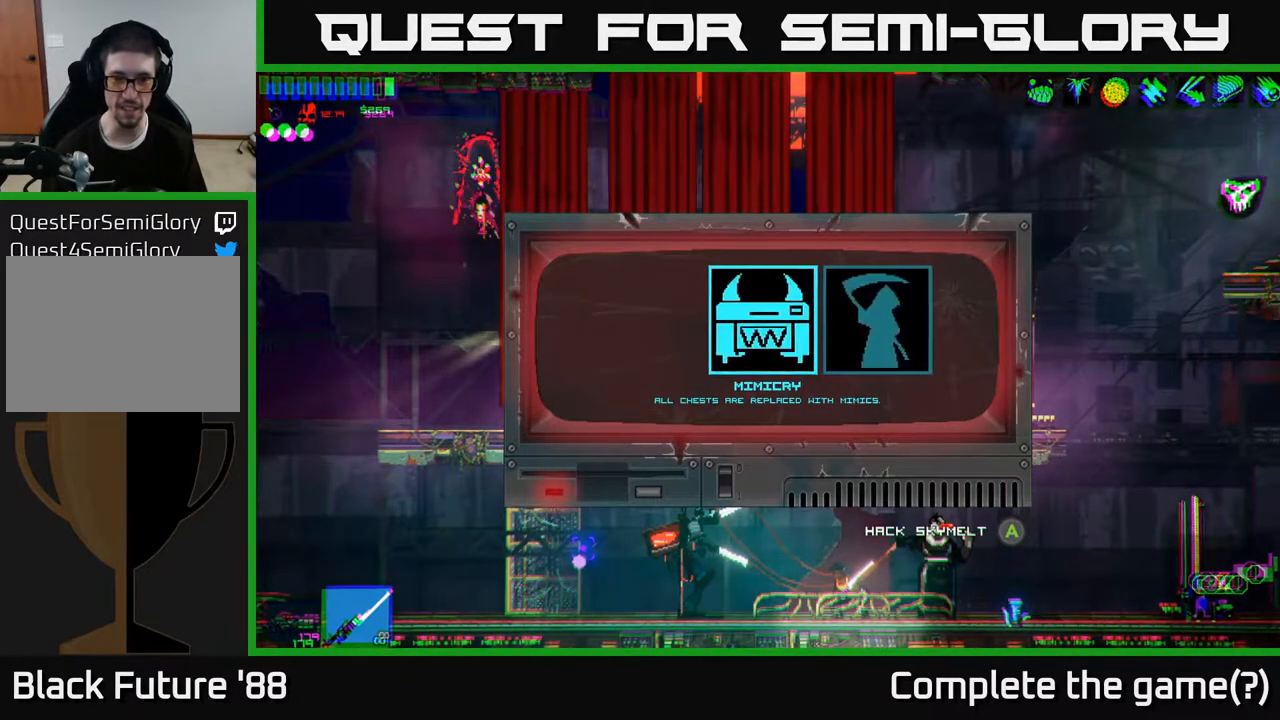
Gameplay with a controller (Xbox layout); each line is a JSON object with the inputs held at the frame after it. "events" lists button and stick changes between this image and that frame as [ms after this image, input, new state], when the widget could be followed in between.
{"buttons": [], "left_stick": "center", "right_stick": "center", "events": [[117, "left_stick", "center"], [250, "left_stick", "left"], [467, "left_stick", "center"]]}
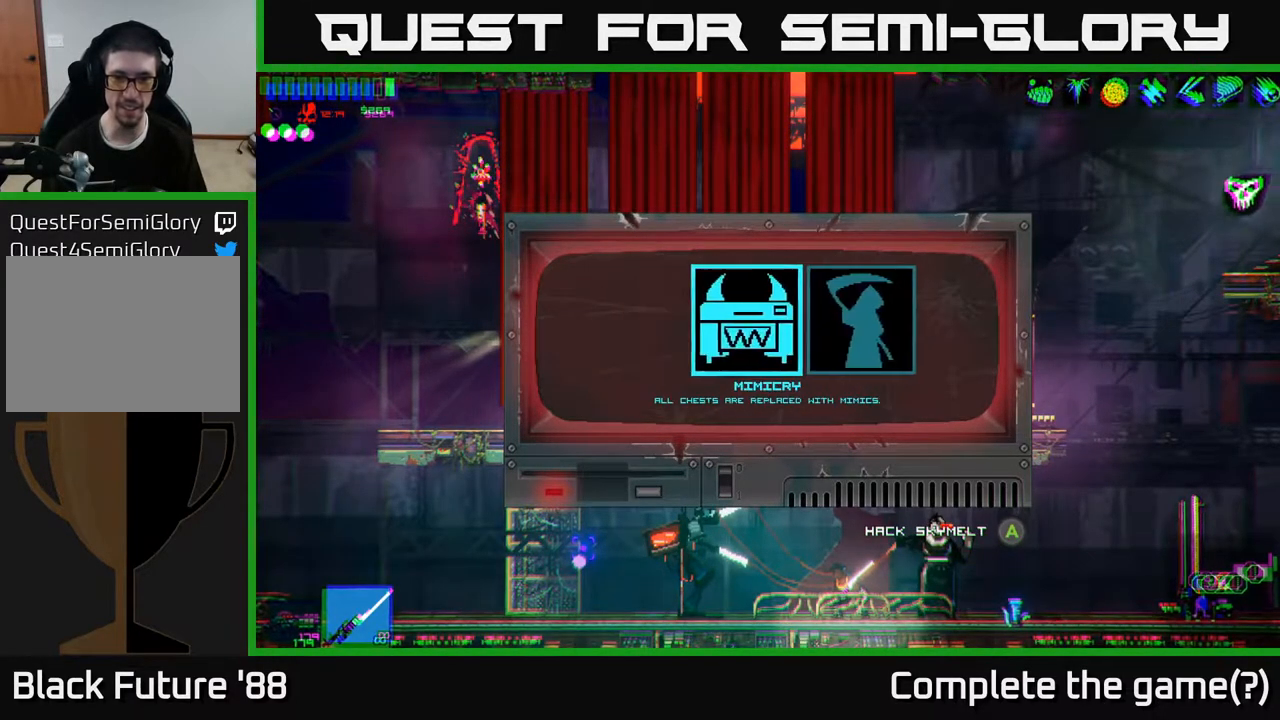
{"buttons": [], "left_stick": "center", "right_stick": "center", "events": [[133, "A", "down"], [217, "A", "up"]]}
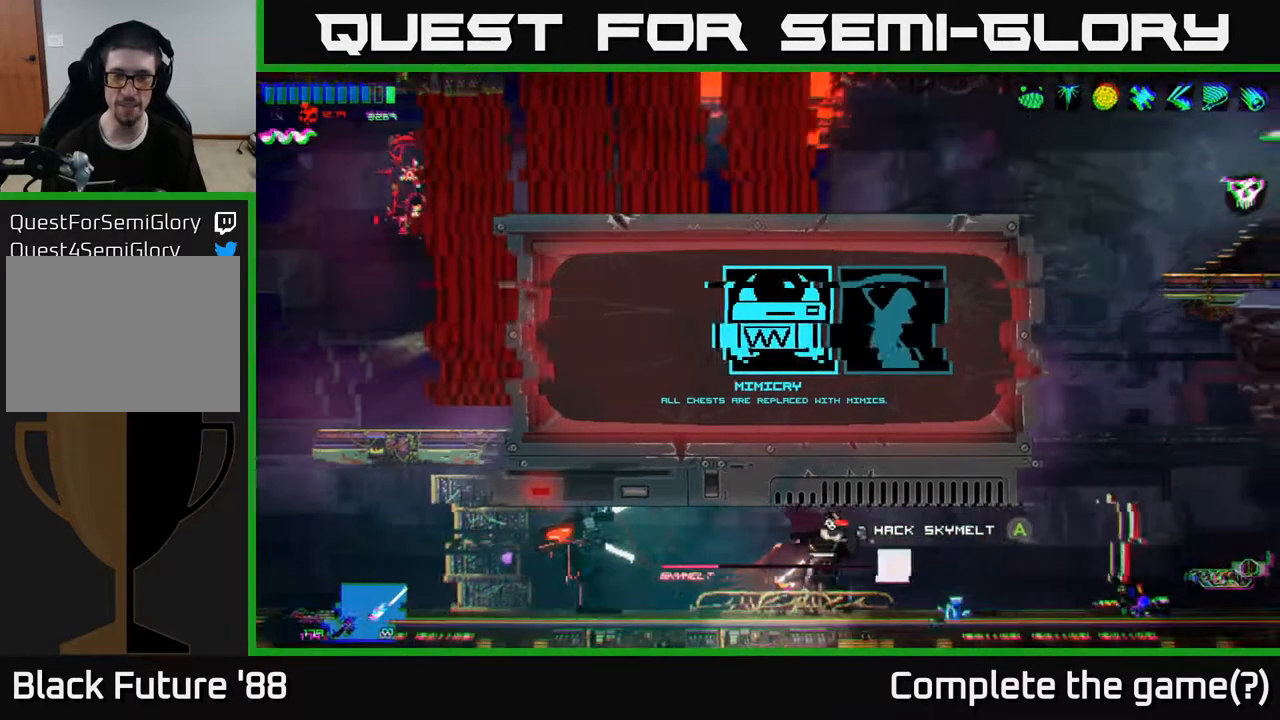
{"buttons": [], "left_stick": "center", "right_stick": "center", "events": [[367, "right_stick", "up"], [483, "right_stick", "center"]]}
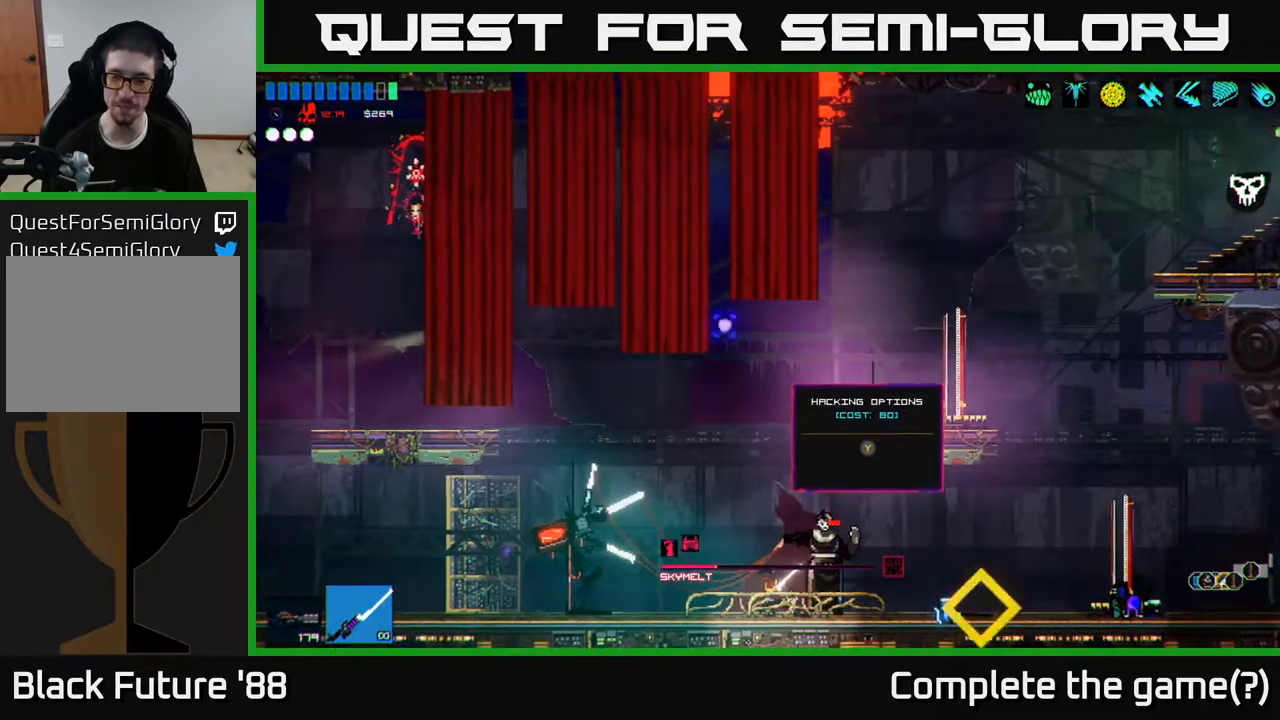
{"buttons": [], "left_stick": "left", "right_stick": "up", "events": [[133, "left_stick", "left"], [250, "right_stick", "up"]]}
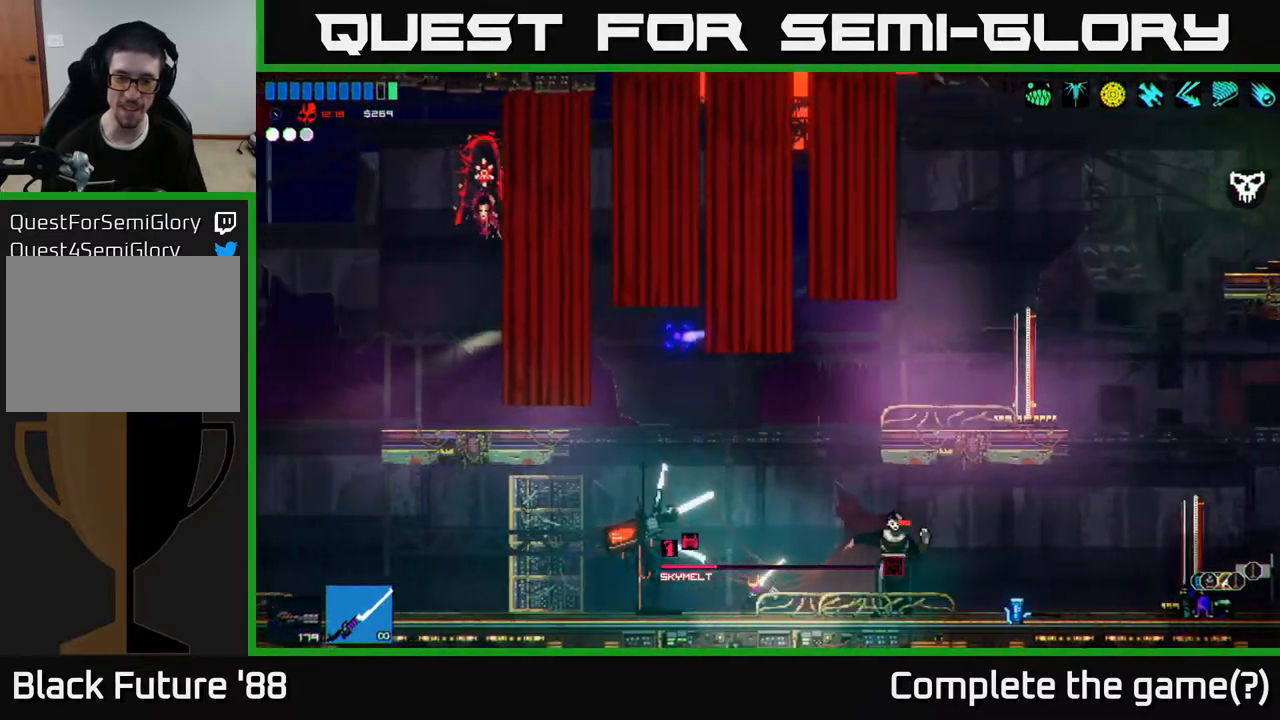
{"buttons": [], "left_stick": "left", "right_stick": "up", "events": []}
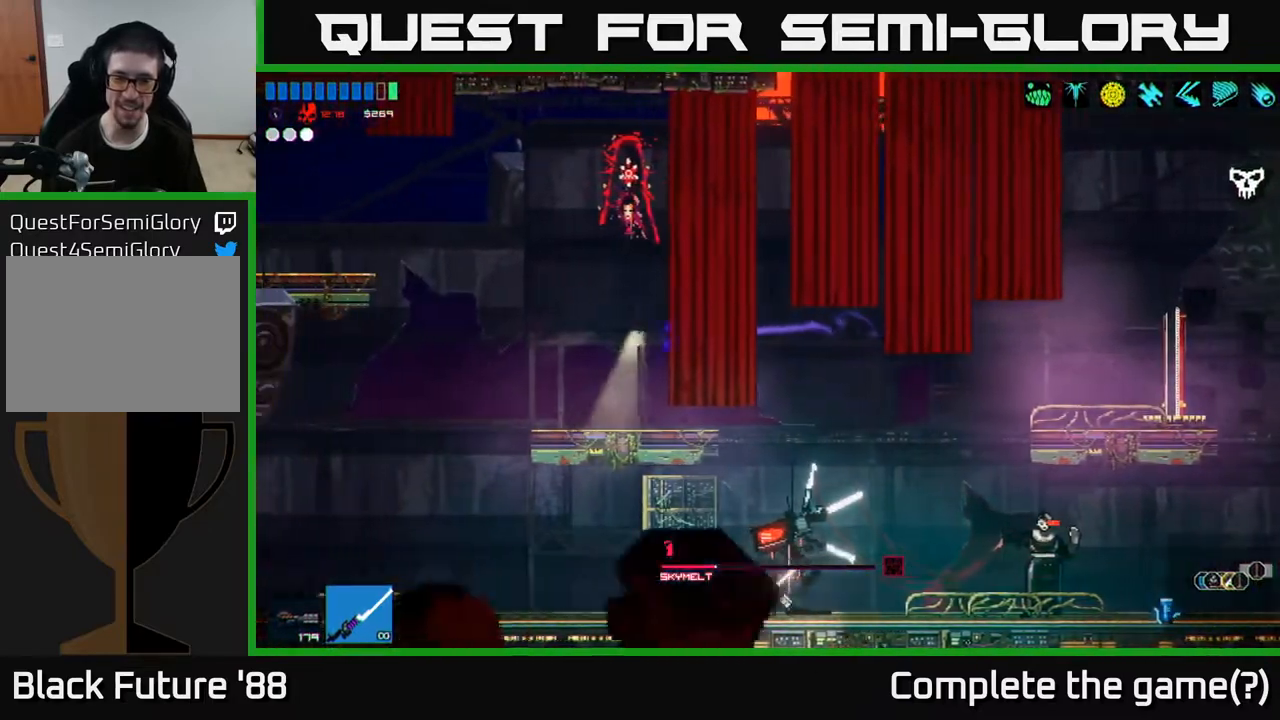
{"buttons": [], "left_stick": "left", "right_stick": "up-right", "events": [[167, "right_stick", "up-right"]]}
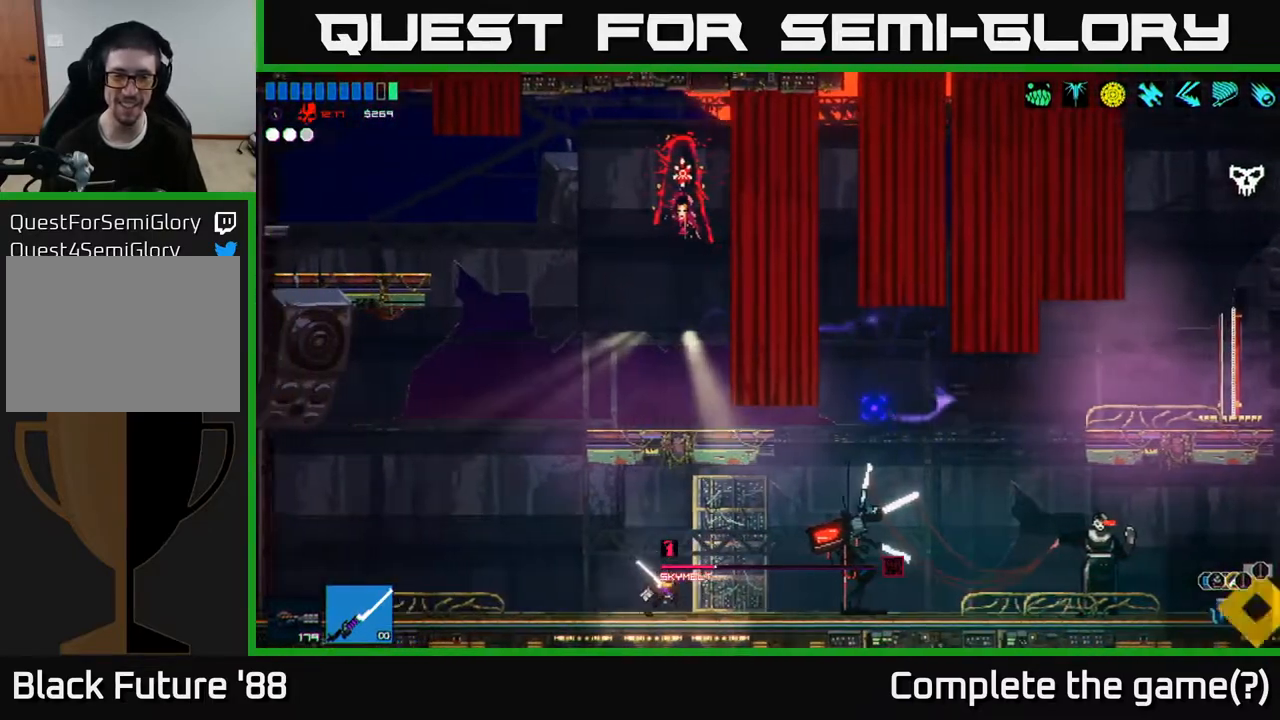
{"buttons": [], "left_stick": "left", "right_stick": "up-left", "events": [[150, "right_stick", "up-left"]]}
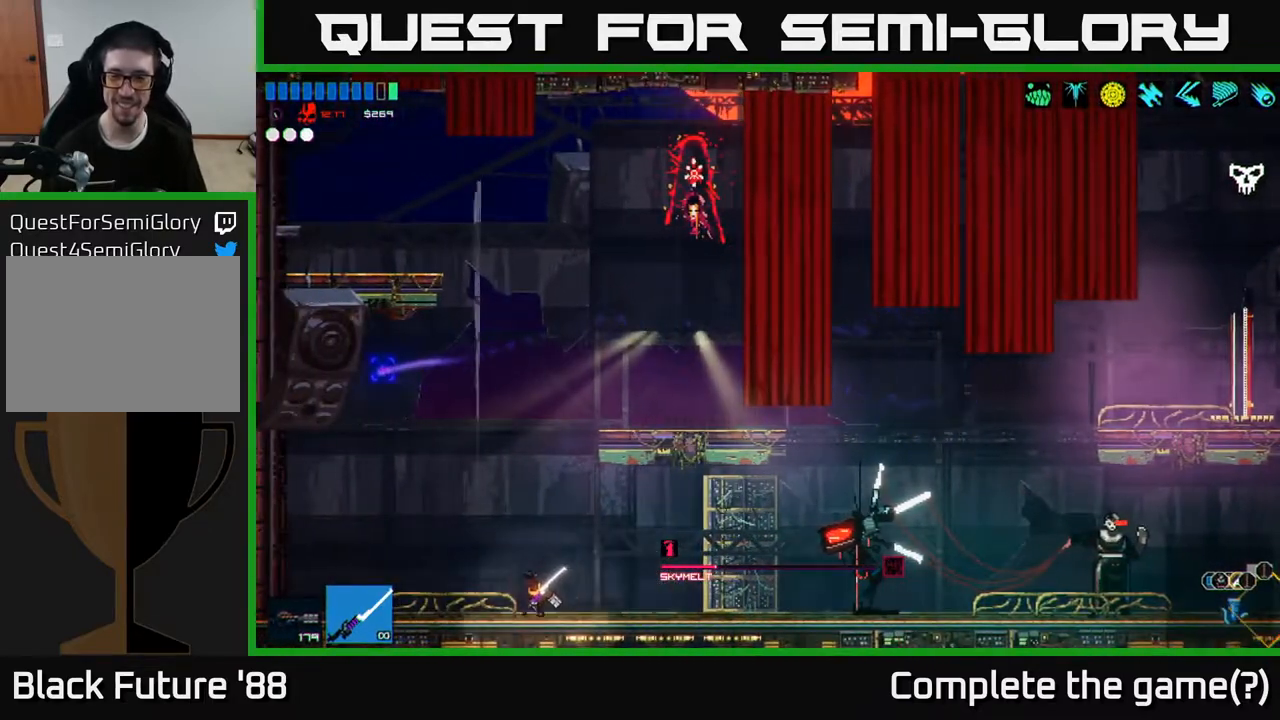
{"buttons": ["A"], "left_stick": "right", "right_stick": "up-left", "events": [[50, "A", "down"], [100, "left_stick", "up-left"], [200, "left_stick", "center"], [217, "A", "up"], [267, "left_stick", "right"], [500, "A", "down"]]}
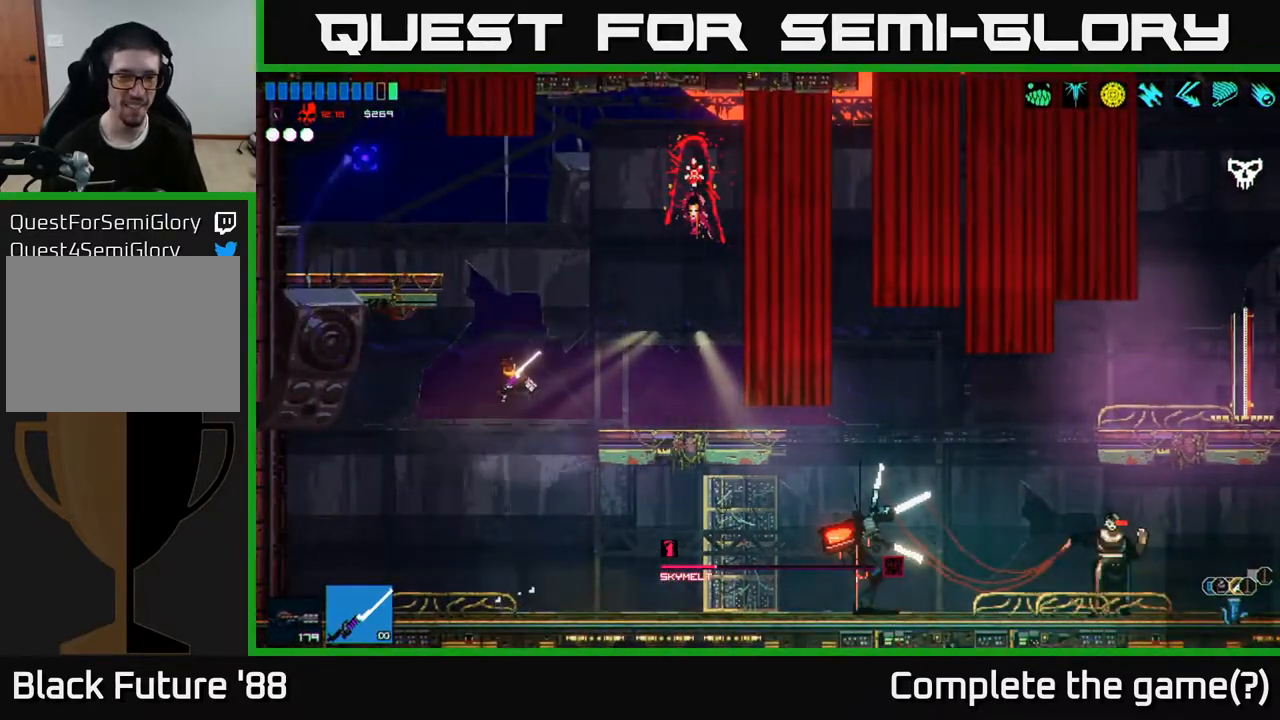
{"buttons": [], "left_stick": "right", "right_stick": "right", "events": [[167, "A", "up"], [283, "right_stick", "up-right"], [500, "right_stick", "right"]]}
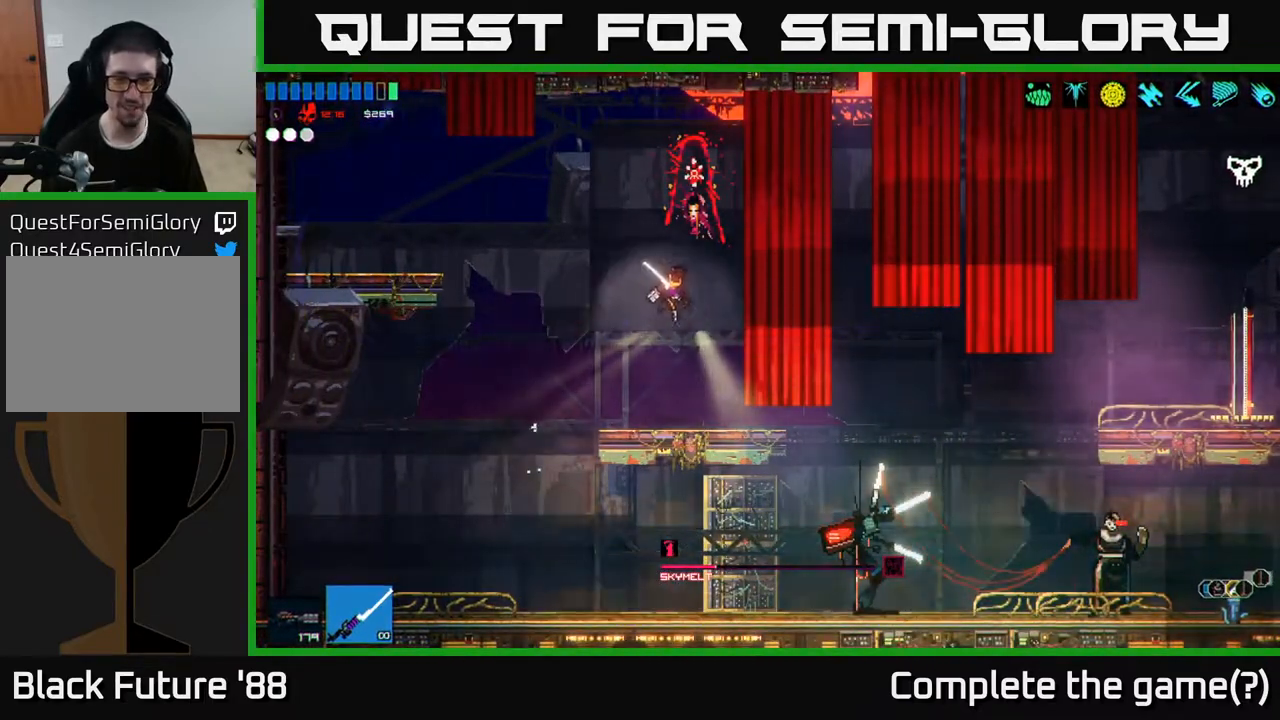
{"buttons": [], "left_stick": "right", "right_stick": "center", "events": [[500, "right_stick", "center"]]}
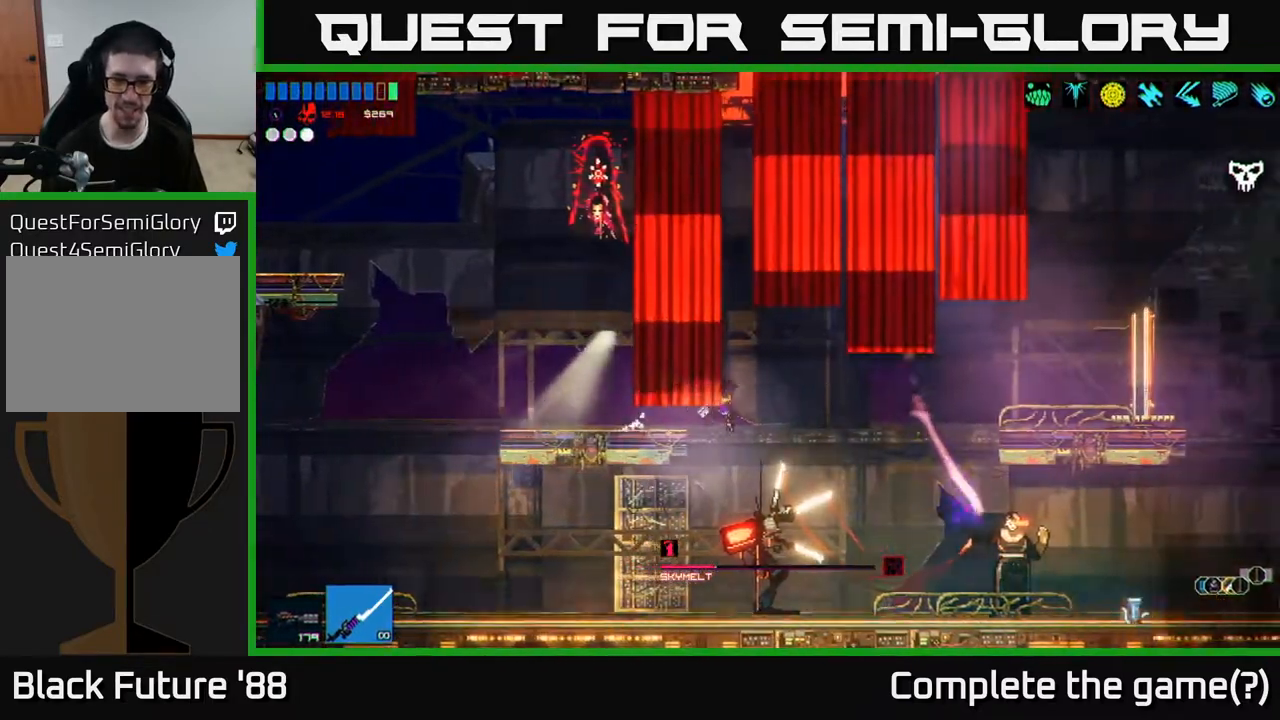
{"buttons": [], "left_stick": "right", "right_stick": "center", "events": [[200, "left_stick", "center"], [267, "Y", "down"], [350, "Y", "up"], [350, "left_stick", "right"]]}
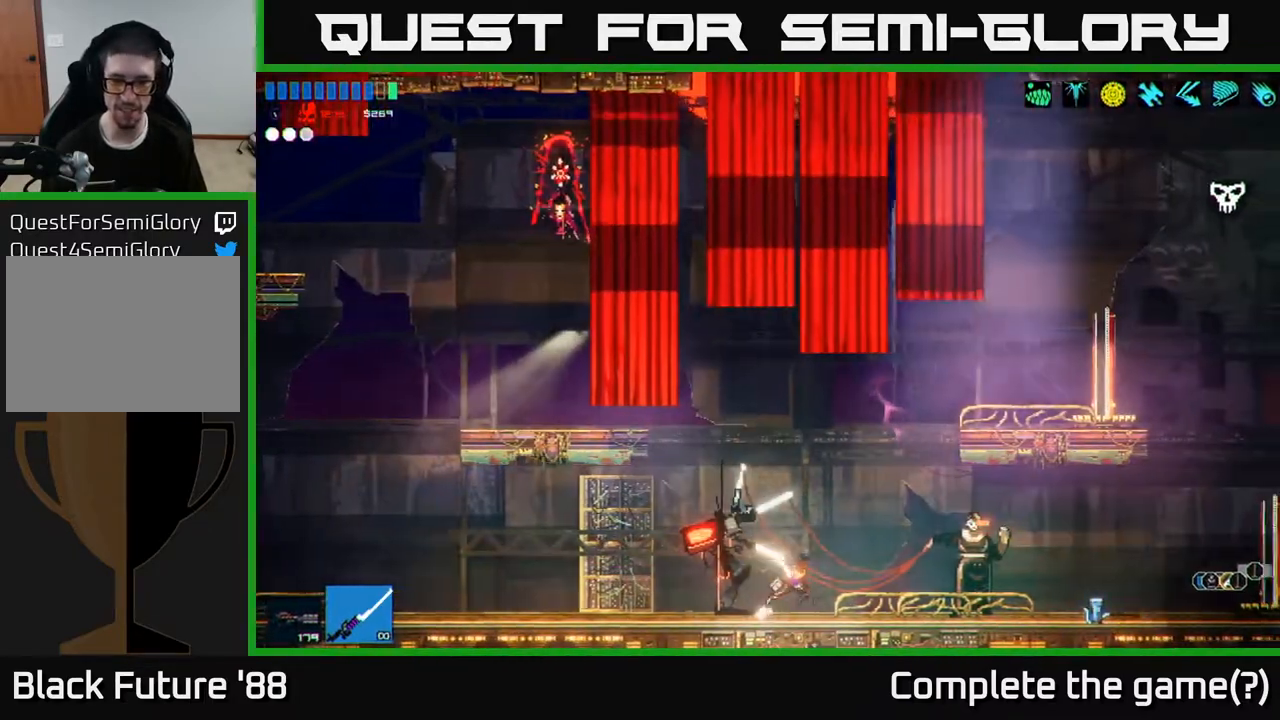
{"buttons": [], "left_stick": "right", "right_stick": "center", "events": []}
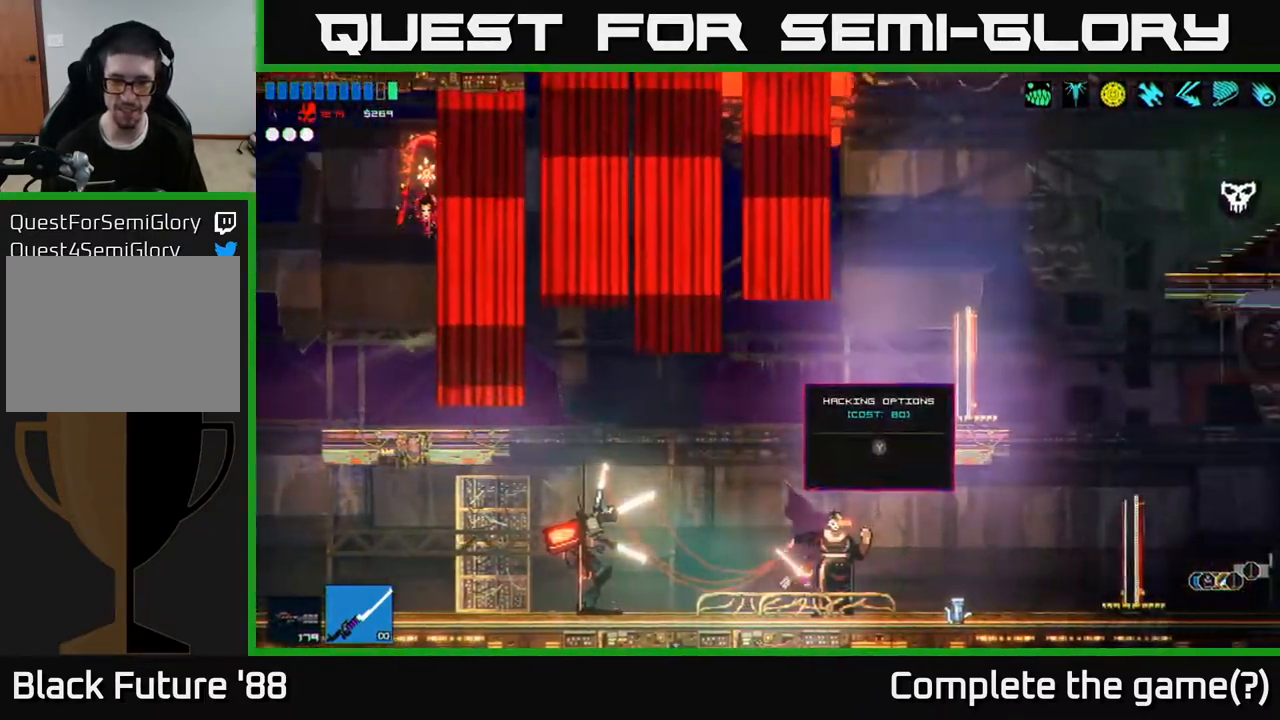
{"buttons": [], "left_stick": "left", "right_stick": "center", "events": [[333, "left_stick", "center"], [417, "left_stick", "left"]]}
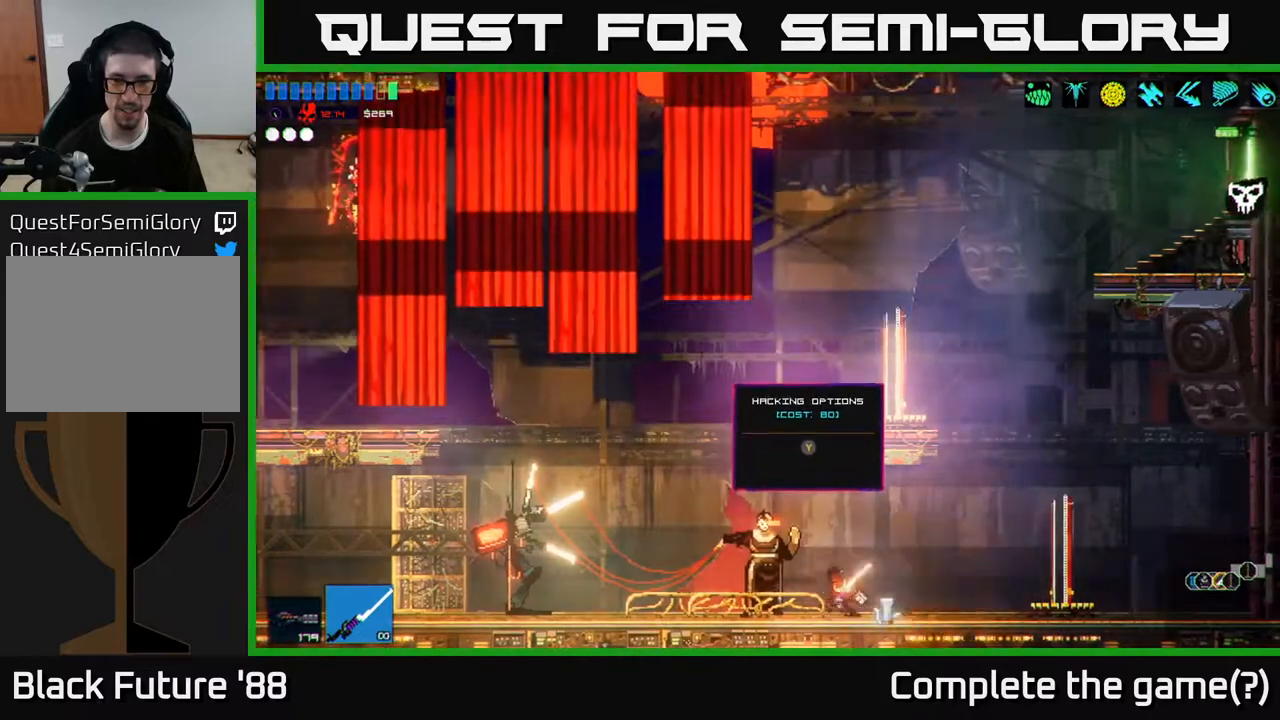
{"buttons": [], "left_stick": "right", "right_stick": "center", "events": [[83, "left_stick", "center"], [467, "left_stick", "right"]]}
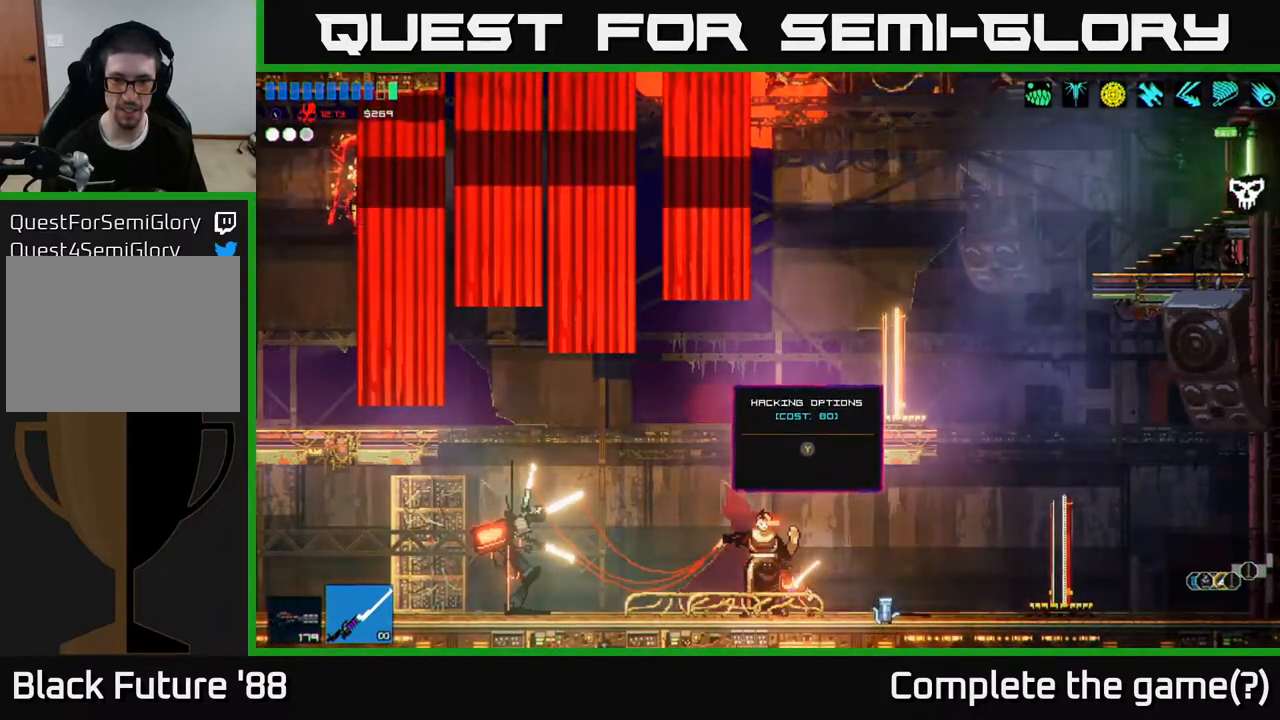
{"buttons": [], "left_stick": "right", "right_stick": "center", "events": [[300, "left_stick", "center"], [450, "left_stick", "right"]]}
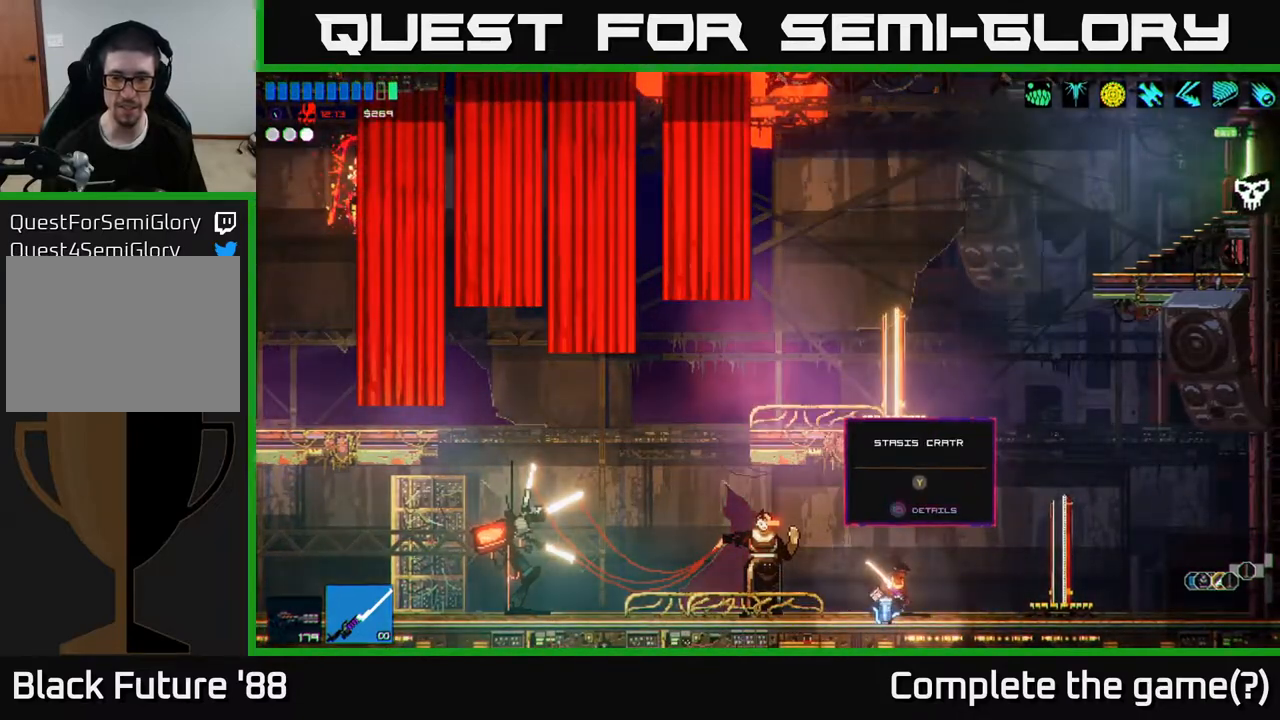
{"buttons": [], "left_stick": "right", "right_stick": "center", "events": [[217, "left_stick", "center"], [417, "left_stick", "right"]]}
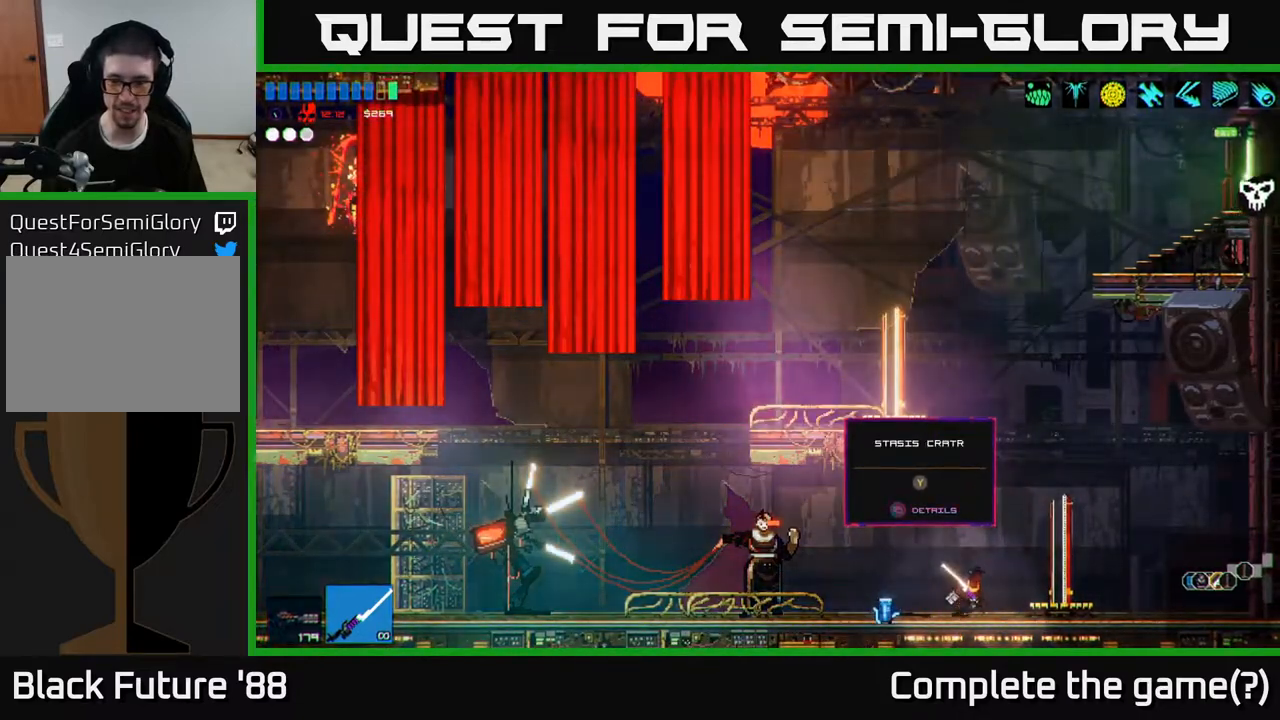
{"buttons": [], "left_stick": "center", "right_stick": "center", "events": [[233, "left_stick", "center"]]}
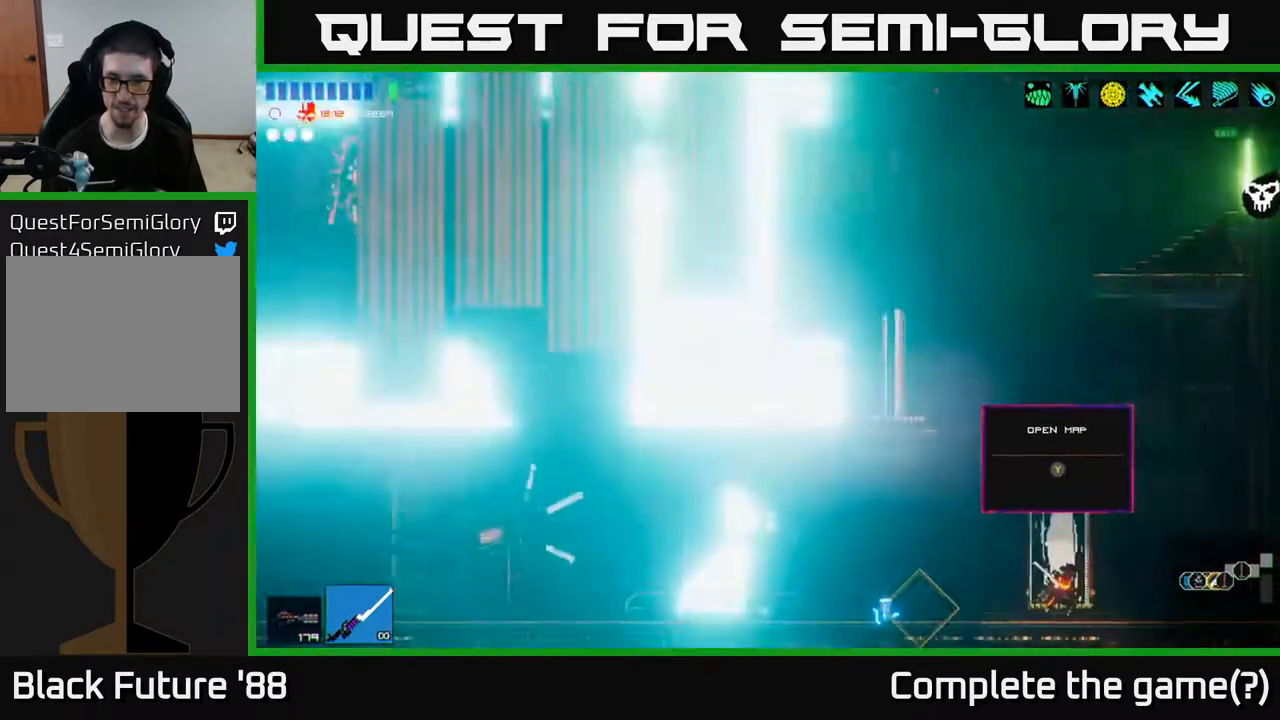
{"buttons": [], "left_stick": "center", "right_stick": "center", "events": [[300, "Y", "down"], [400, "Y", "up"]]}
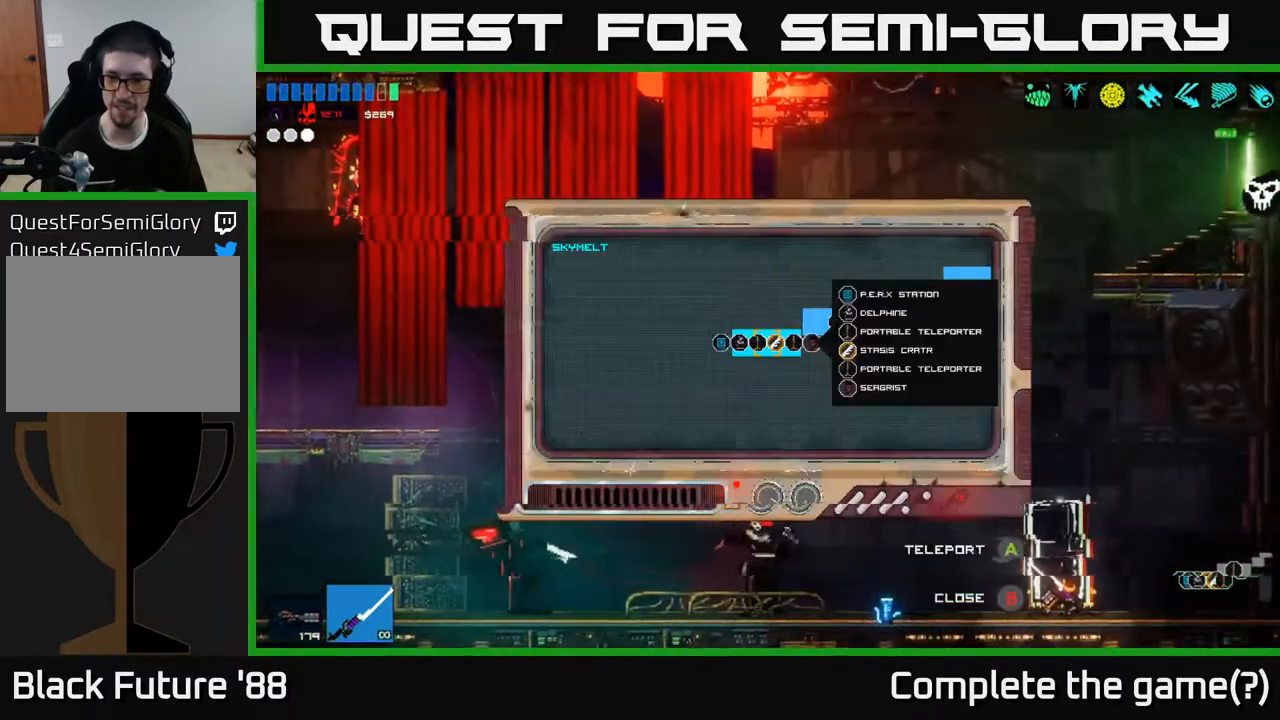
{"buttons": [], "left_stick": "right", "right_stick": "center", "events": [[100, "left_stick", "right"], [200, "left_stick", "up-right"], [500, "left_stick", "right"]]}
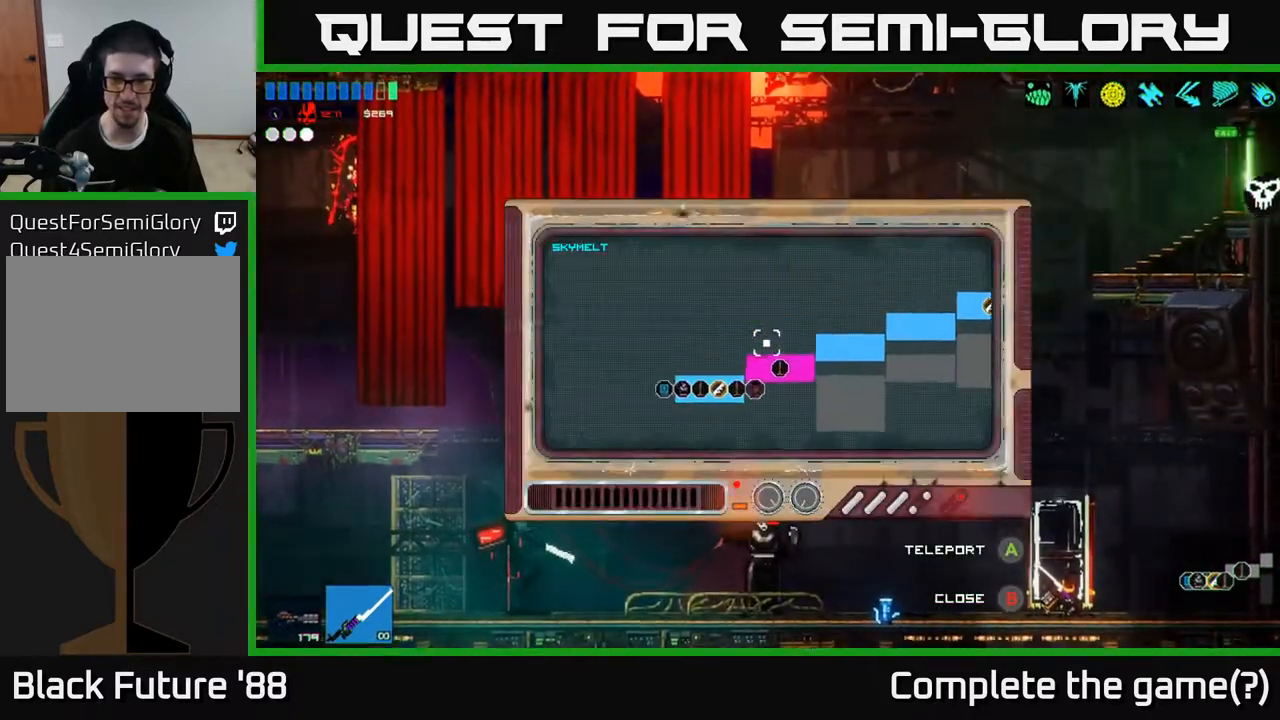
{"buttons": [], "left_stick": "right", "right_stick": "center", "events": []}
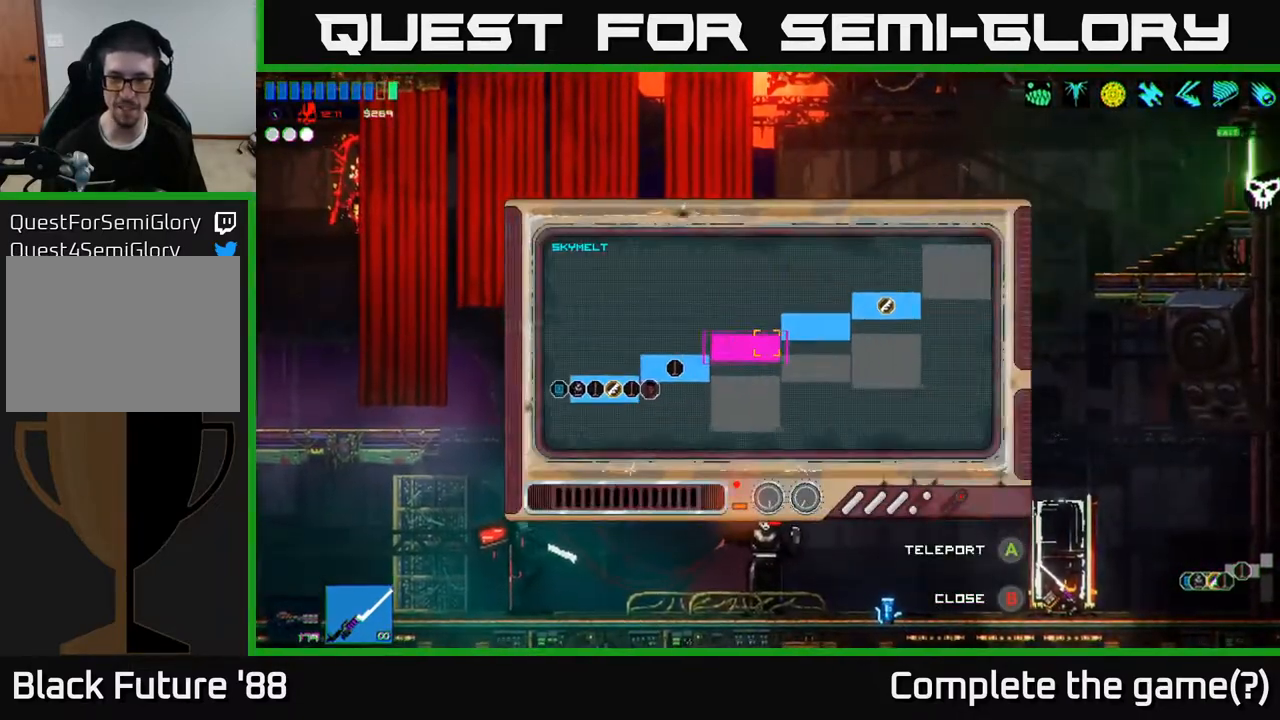
{"buttons": [], "left_stick": "center", "right_stick": "center", "events": [[50, "left_stick", "center"], [317, "left_stick", "down-left"], [483, "left_stick", "center"]]}
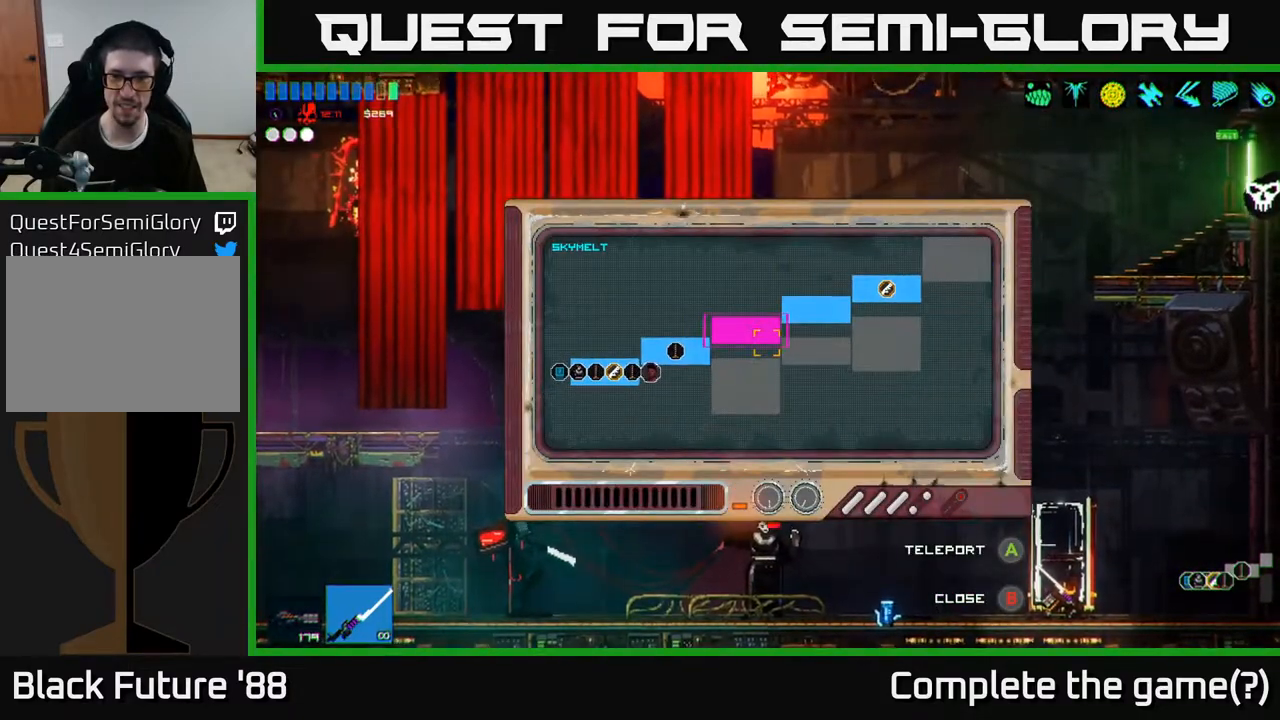
{"buttons": [], "left_stick": "center", "right_stick": "center", "events": [[150, "A", "down"], [217, "A", "up"]]}
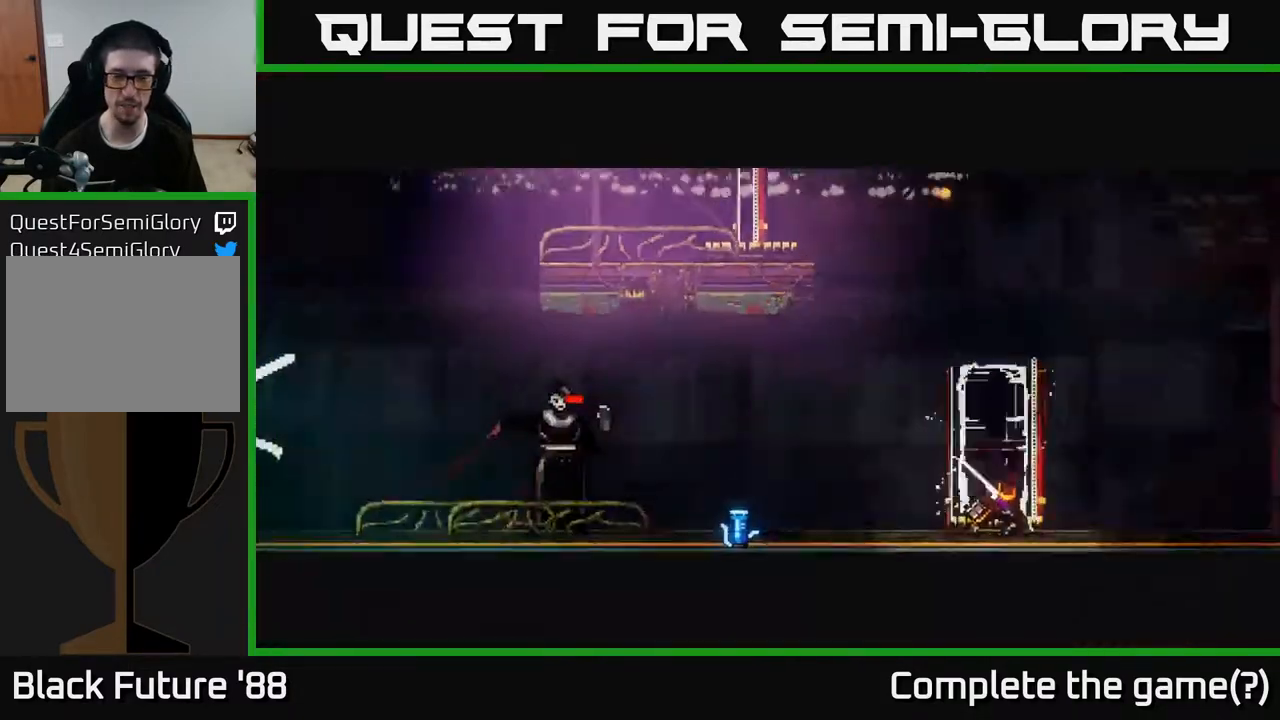
{"buttons": [], "left_stick": "right", "right_stick": "center", "events": [[367, "left_stick", "right"]]}
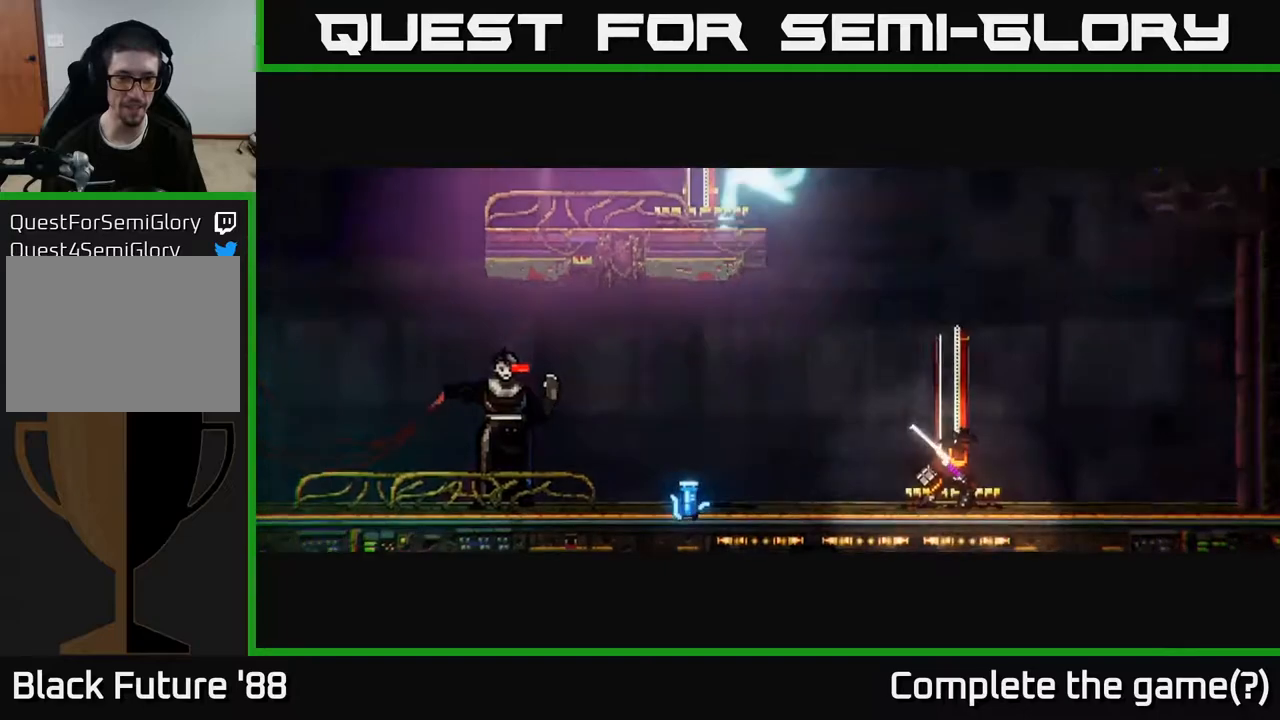
{"buttons": [], "left_stick": "center", "right_stick": "right", "events": [[300, "left_stick", "center"], [350, "right_stick", "right"]]}
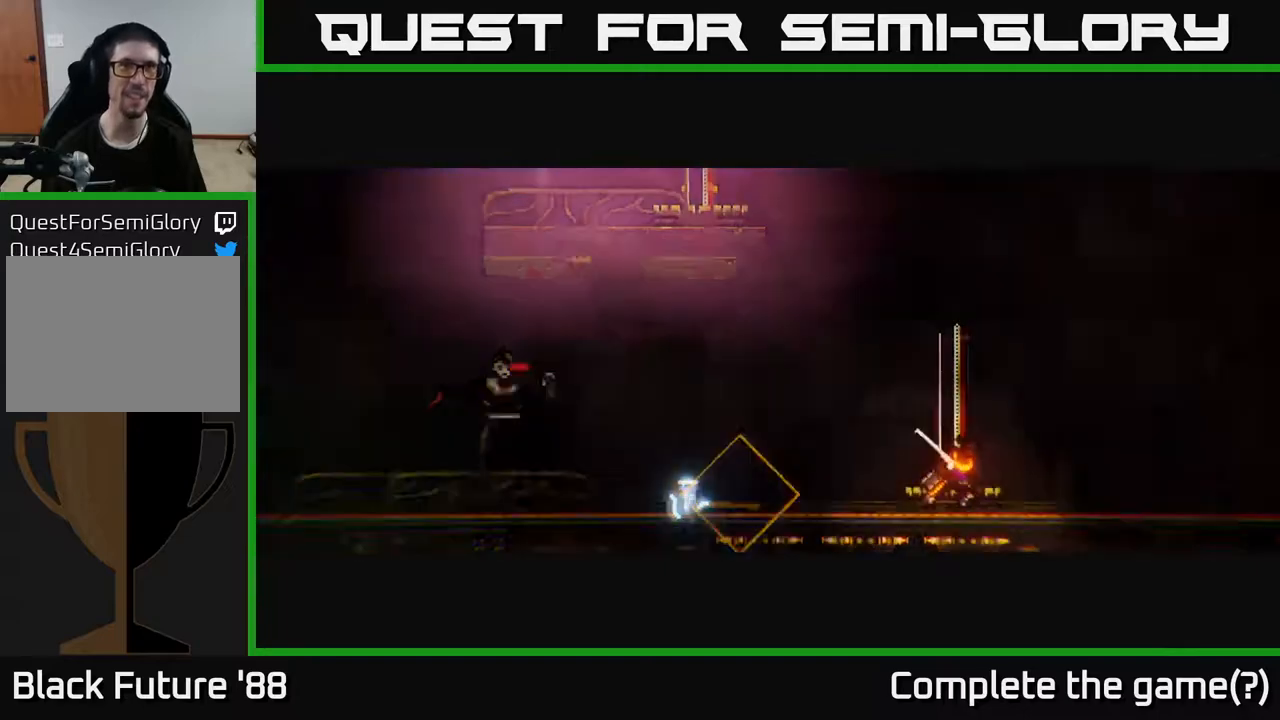
{"buttons": [], "left_stick": "center", "right_stick": "center", "events": [[100, "left_stick", "right"], [117, "right_stick", "center"], [283, "left_stick", "center"]]}
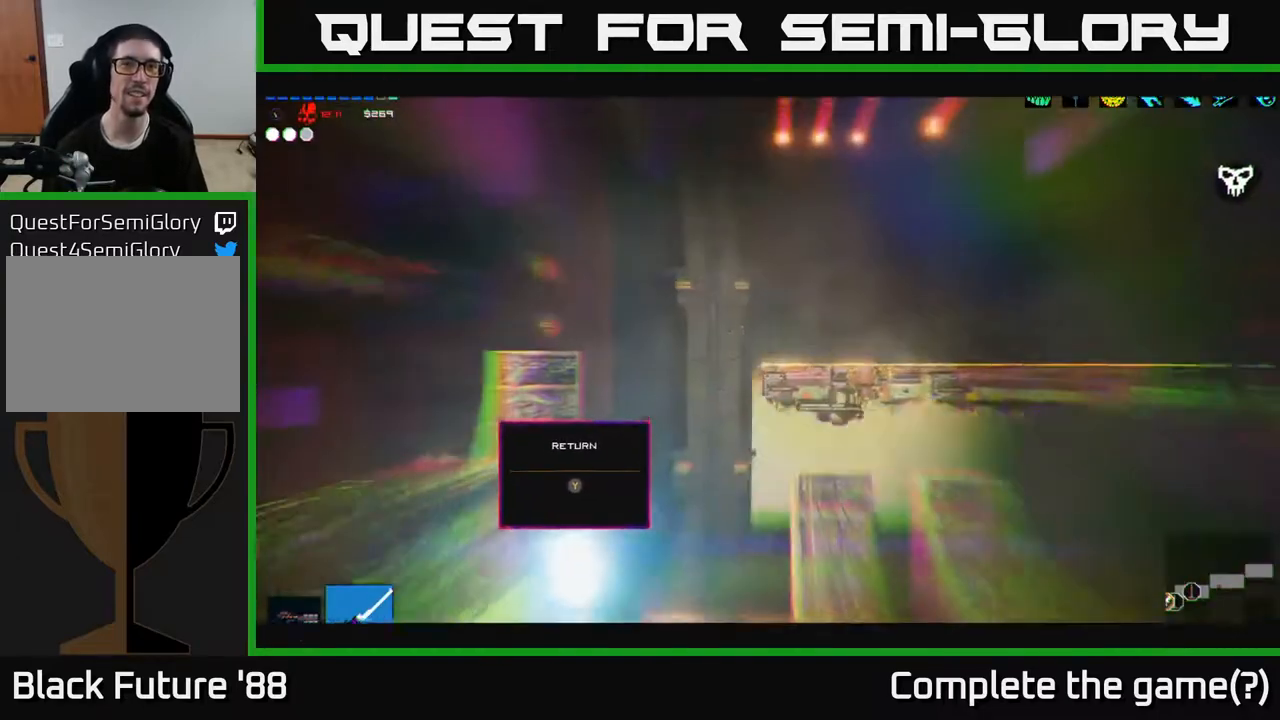
{"buttons": [], "left_stick": "center", "right_stick": "right", "events": [[17, "left_stick", "right"], [67, "right_stick", "right"], [383, "left_stick", "up-left"], [483, "left_stick", "center"]]}
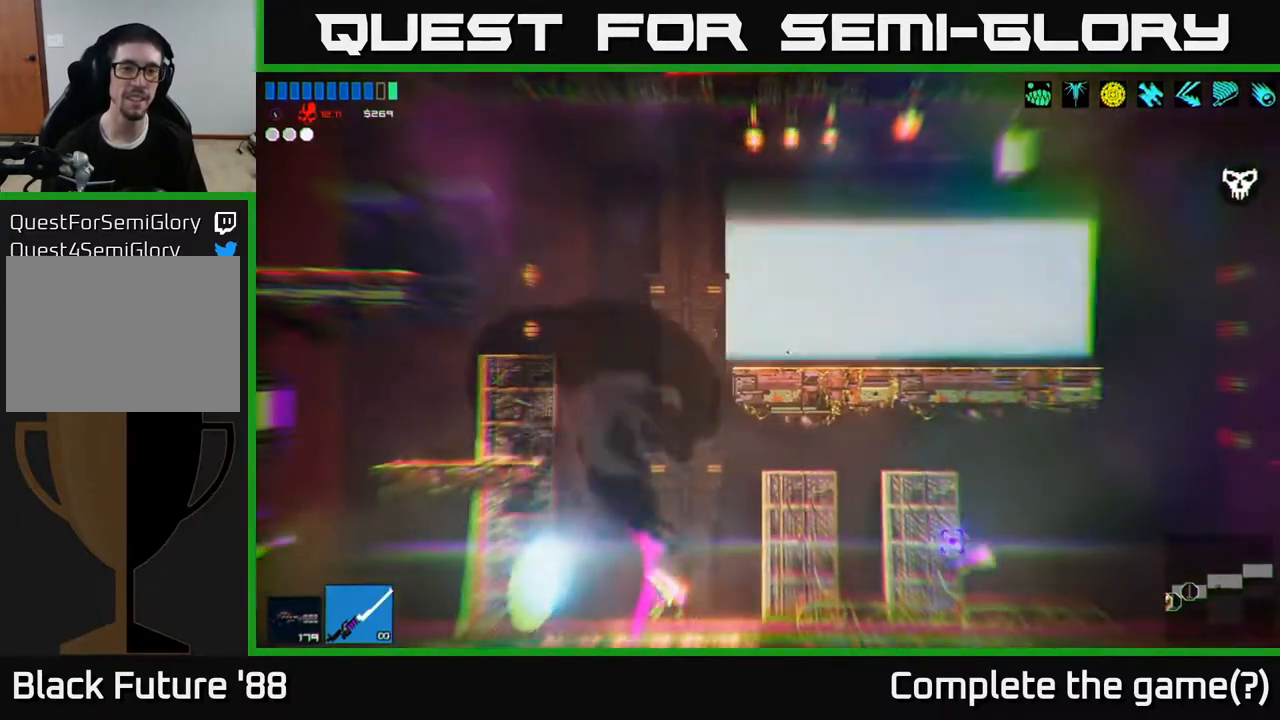
{"buttons": [], "left_stick": "right", "right_stick": "right", "events": [[300, "left_stick", "right"], [350, "left_stick", "center"], [483, "left_stick", "right"]]}
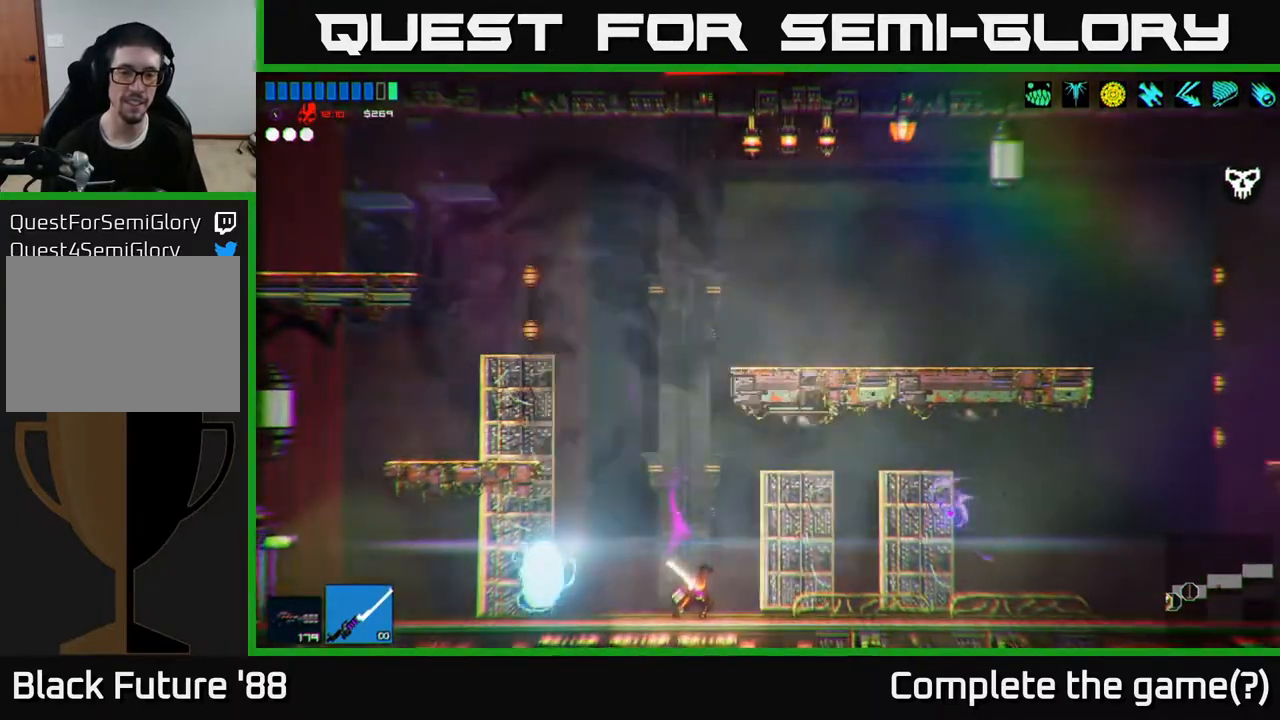
{"buttons": [], "left_stick": "right", "right_stick": "right", "events": []}
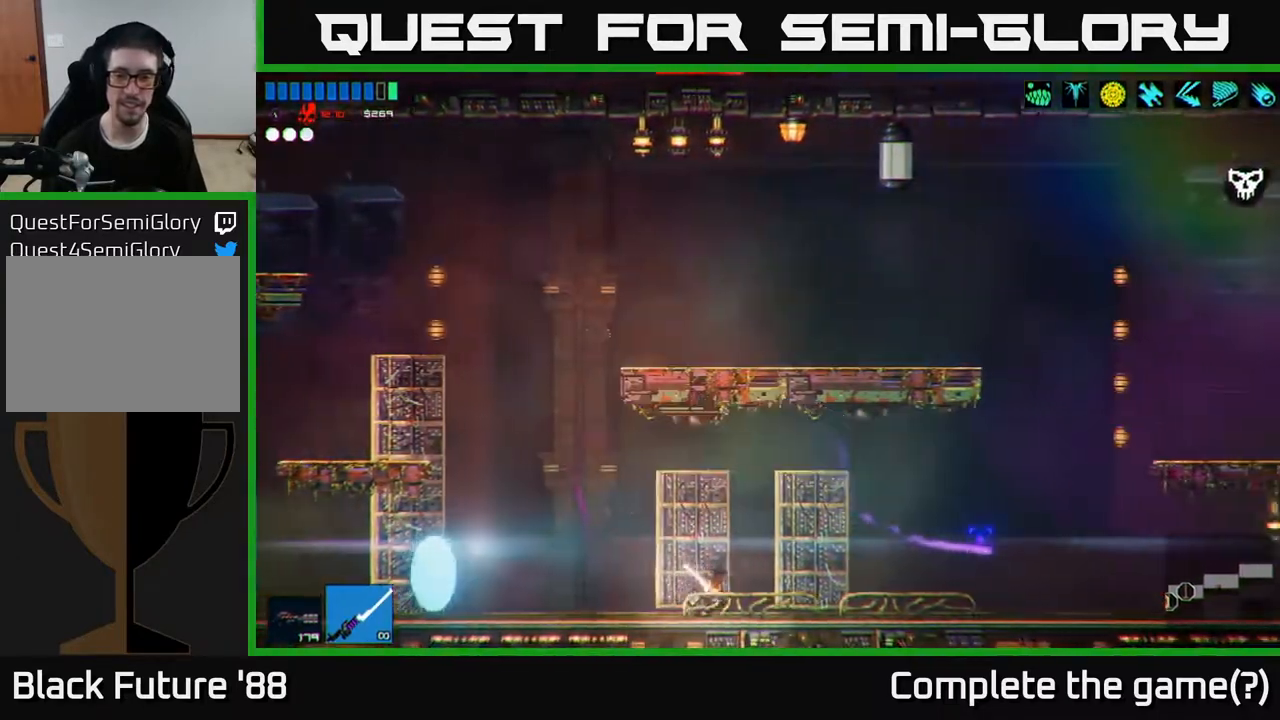
{"buttons": [], "left_stick": "right", "right_stick": "right", "events": [[250, "A", "down"], [317, "A", "up"]]}
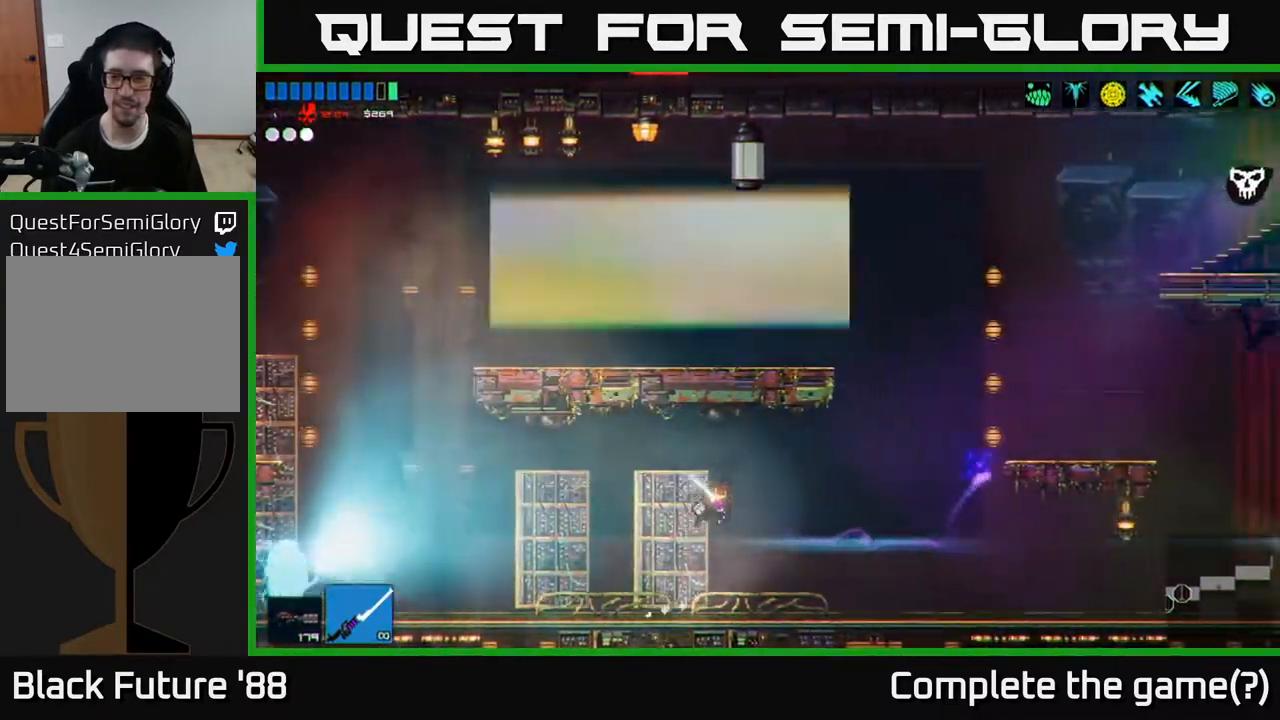
{"buttons": [], "left_stick": "right", "right_stick": "right", "events": [[383, "L1", "down"], [467, "L1", "up"]]}